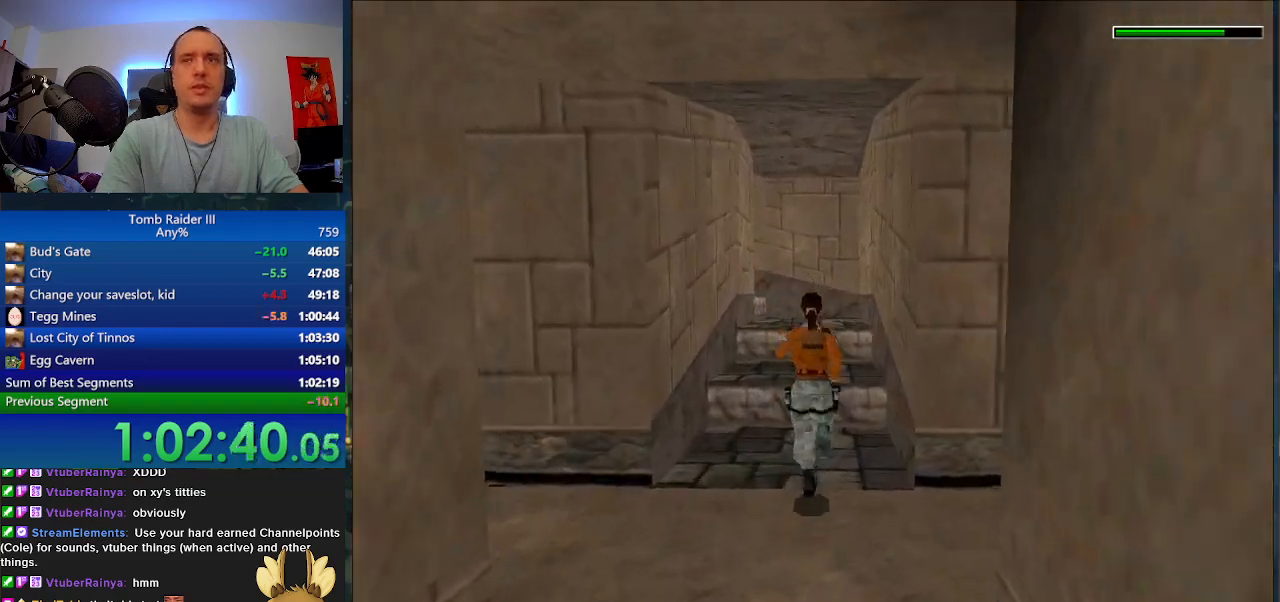
Gameplay with keyboard; each line is a JSON object with the keys held at the frame after it. "events" lists presses ("down") and releases ("up") of ".", "0", "1", "3", "6", "7", "9", "a", "alt", "comma", "ctrl_l", "ctrl_r", "d", "escape", "f", "f5", "f6", "j", "m", "minus", "n", "r", "s", "shift_l", "shift_r", "space" and "w" between this image and that frame as [ms after this image, input, new state], when the widget could be followed in between. No other keys are recorded. Mouse input is not recorded.
{"keys": ["space", "w"], "events": [[33, "space", "down"]]}
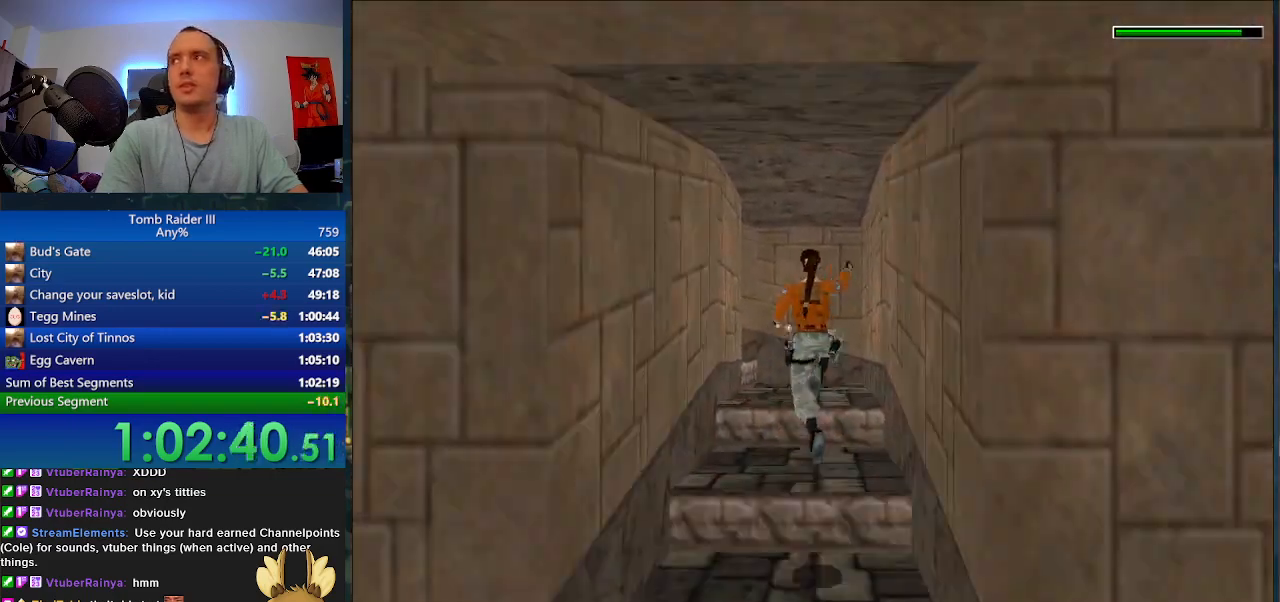
{"keys": ["w"], "events": [[33, "space", "up"], [167, "a", "down"], [467, "a", "up"]]}
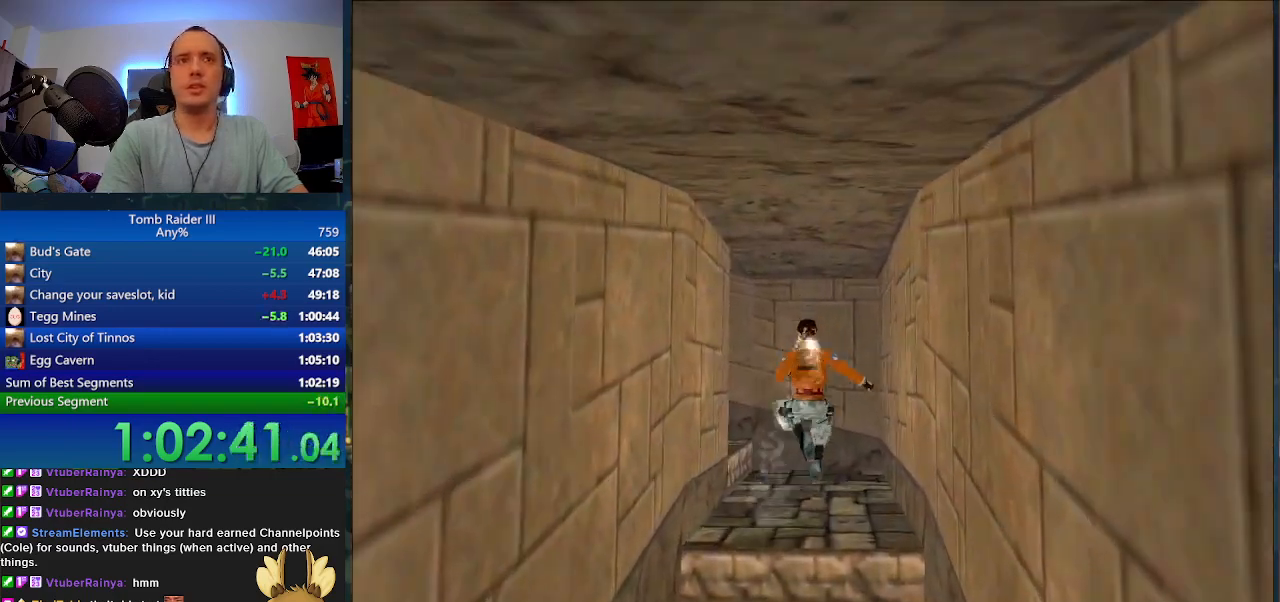
{"keys": ["a", "w"], "events": [[167, "a", "down"]]}
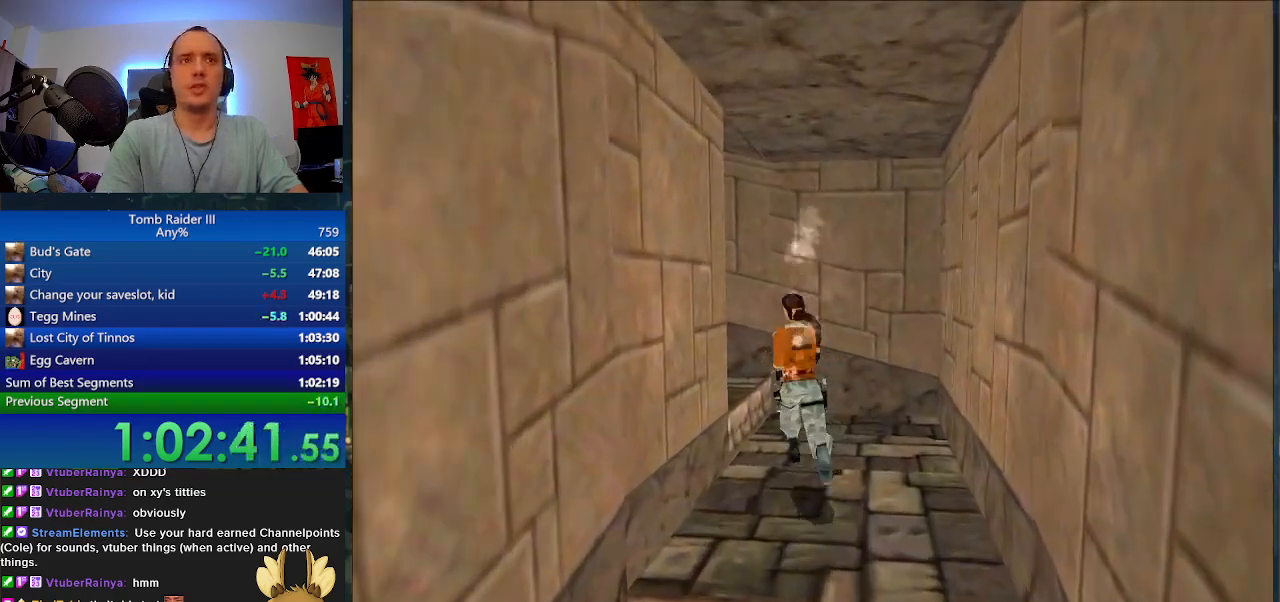
{"keys": ["a", "space", "w"], "events": [[133, "space", "down"]]}
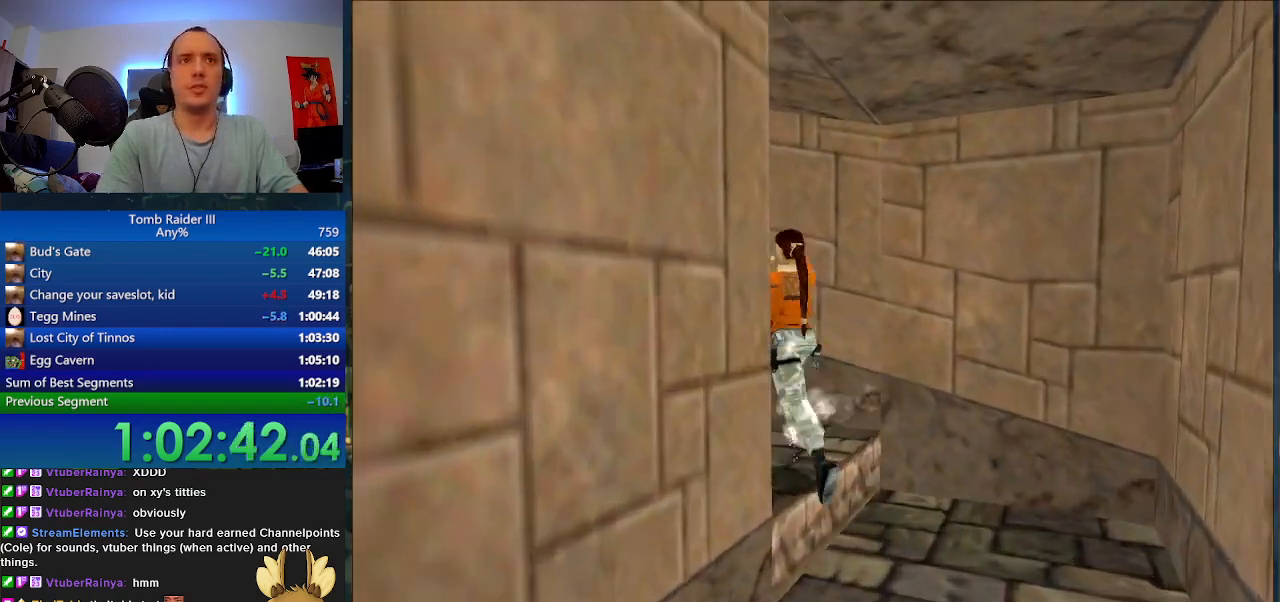
{"keys": ["a", "w"], "events": [[67, "space", "up"]]}
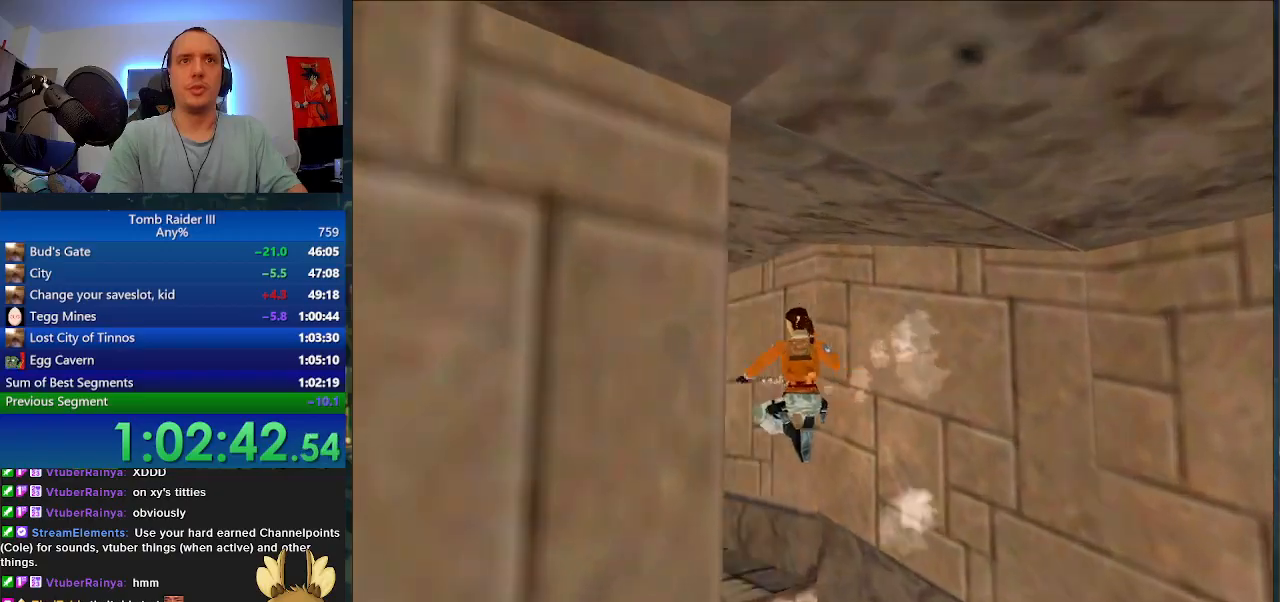
{"keys": ["minus", "w"], "events": [[200, "minus", "down"], [333, "a", "up"]]}
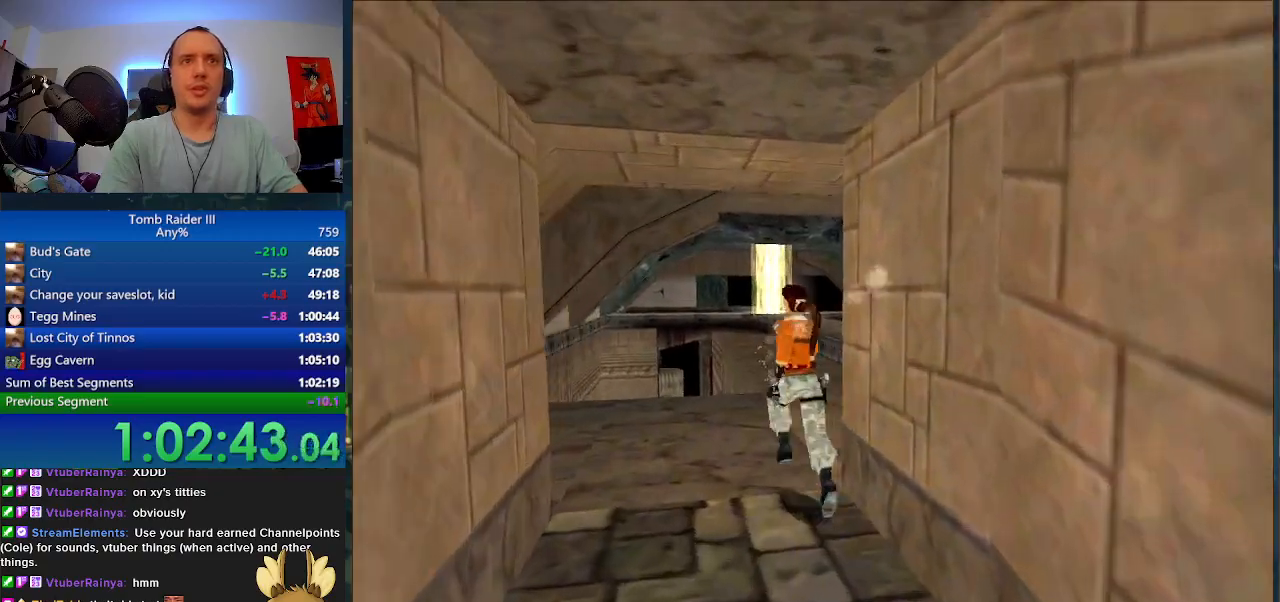
{"keys": ["minus", "w"], "events": []}
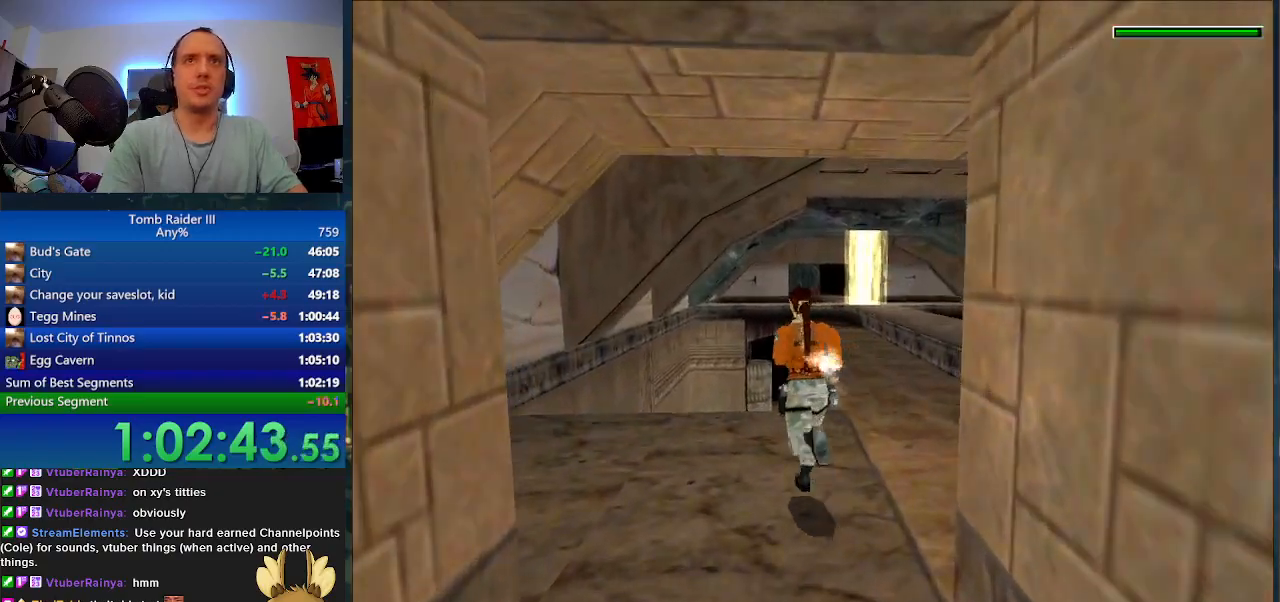
{"keys": ["minus", "w"], "events": []}
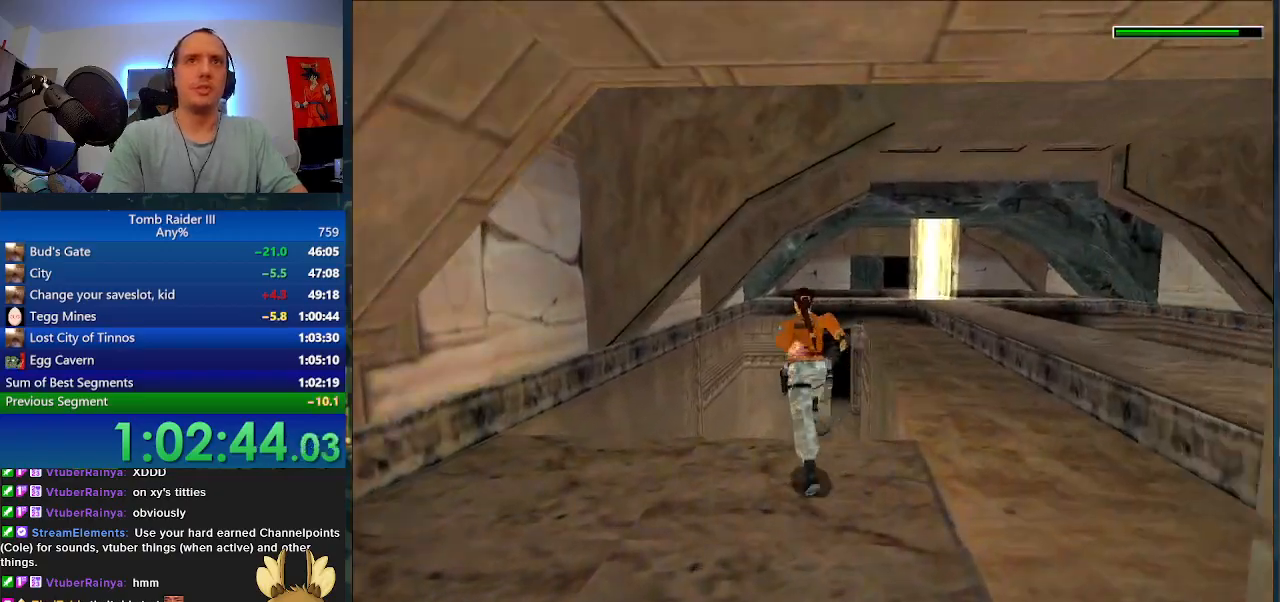
{"keys": ["minus", "w"], "events": []}
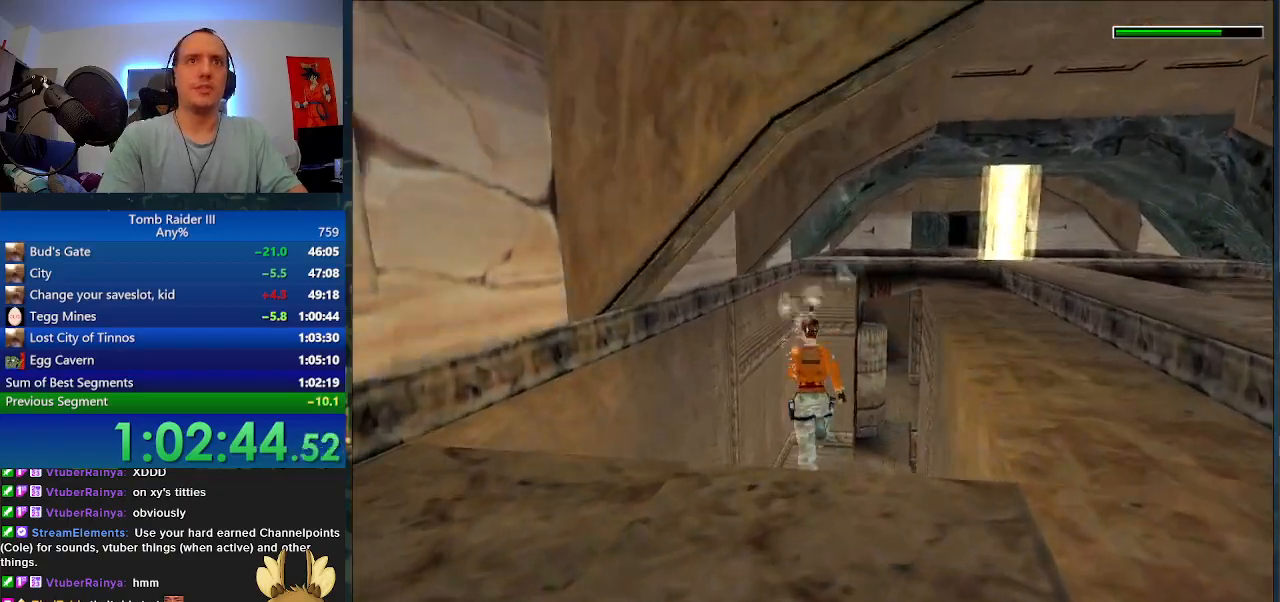
{"keys": ["d", "minus", "w"], "events": [[467, "d", "down"]]}
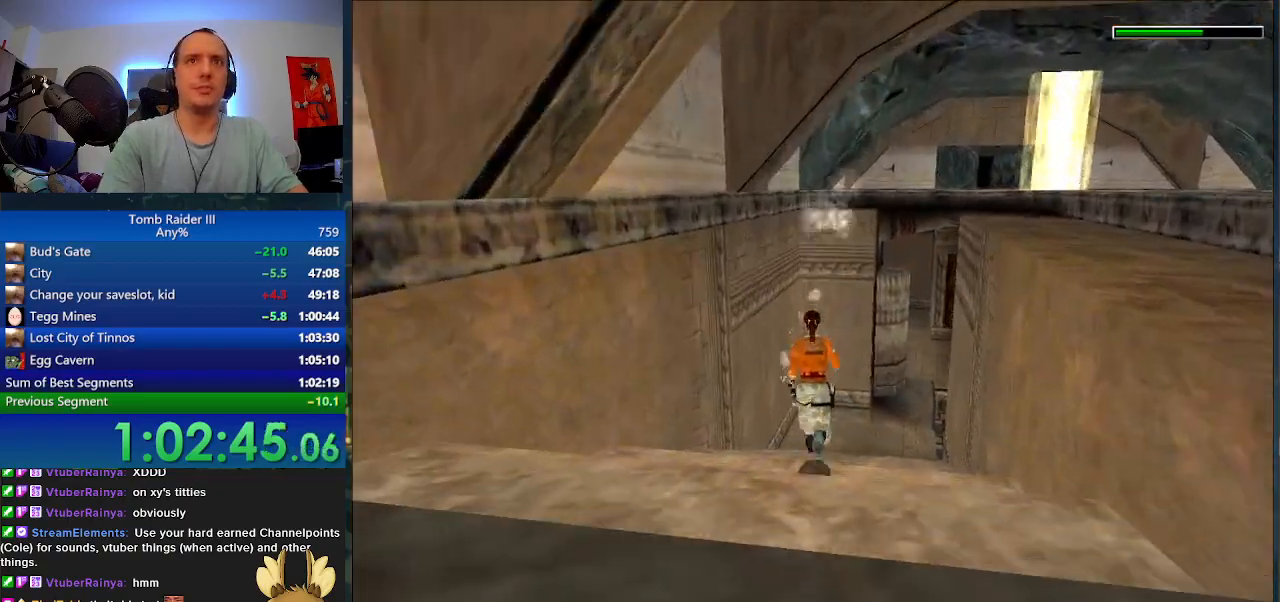
{"keys": ["minus", "w"], "events": [[300, "d", "up"]]}
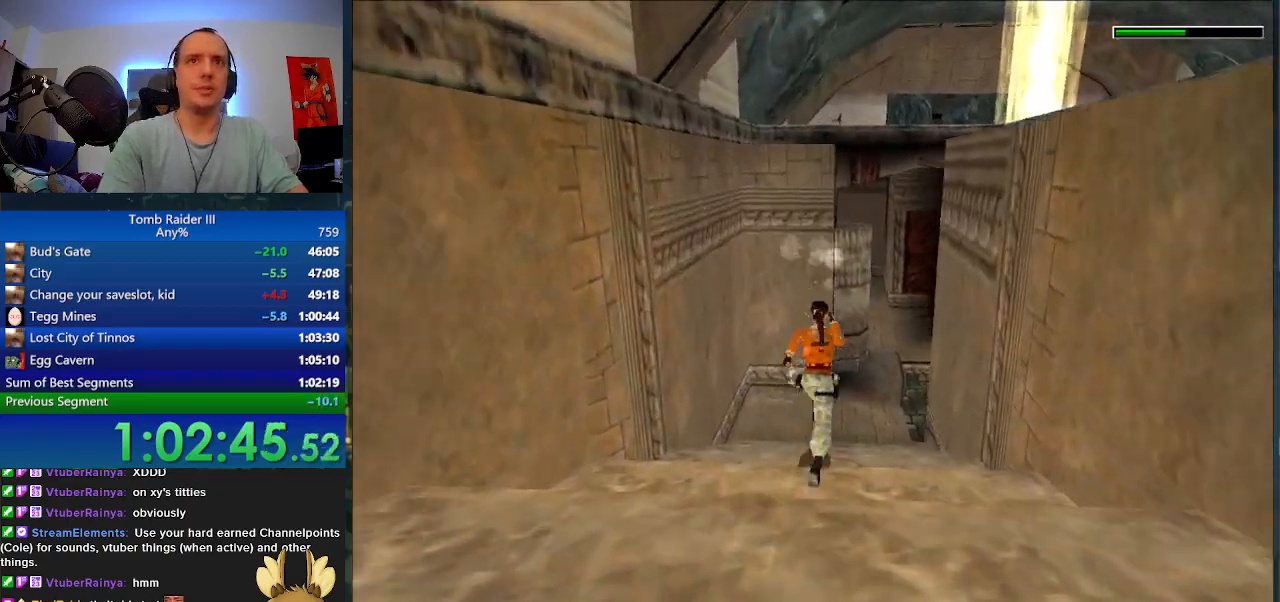
{"keys": ["minus", "w"], "events": [[167, "d", "down"], [467, "d", "up"]]}
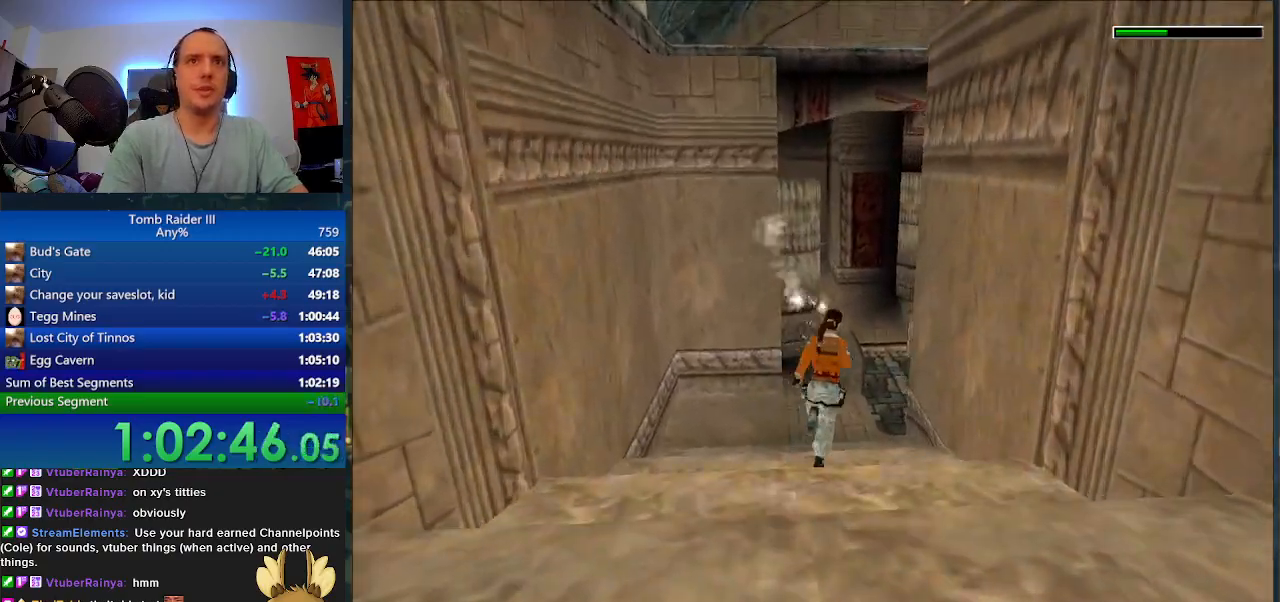
{"keys": ["minus", "w"], "events": [[133, "d", "down"], [500, "d", "up"]]}
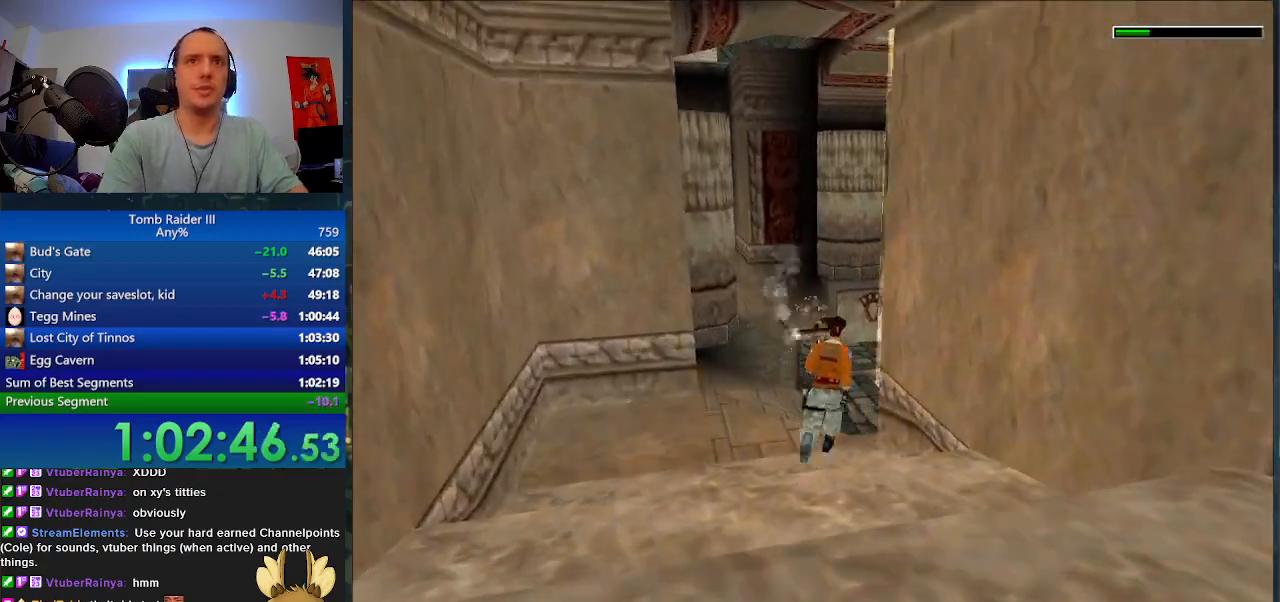
{"keys": ["minus", "w"], "events": [[67, "d", "down"], [300, "d", "up"]]}
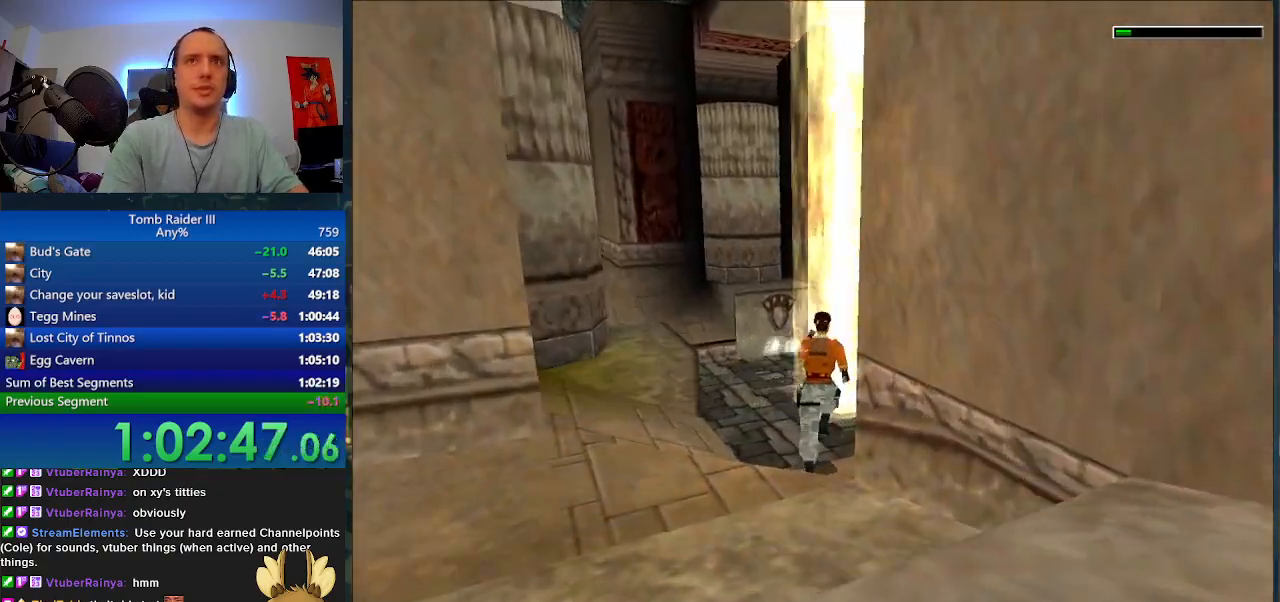
{"keys": ["minus", "space", "w"], "events": [[67, "space", "down"]]}
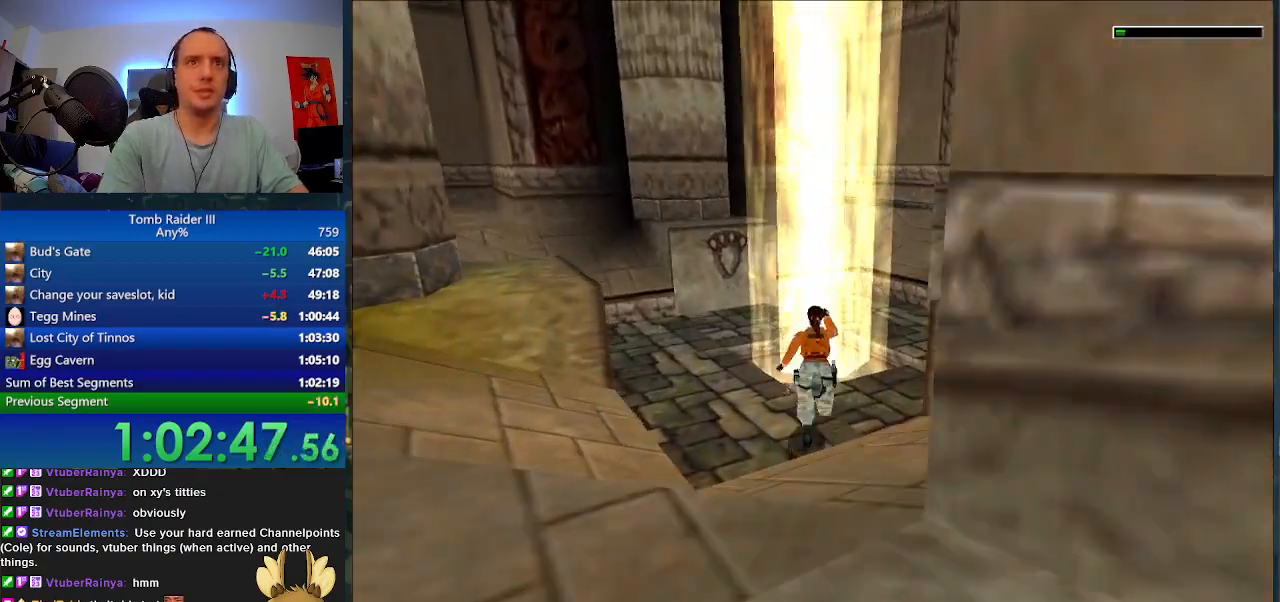
{"keys": ["a", "j", "w"], "events": [[233, "minus", "up"], [233, "space", "up"], [400, "j", "down"], [467, "a", "down"]]}
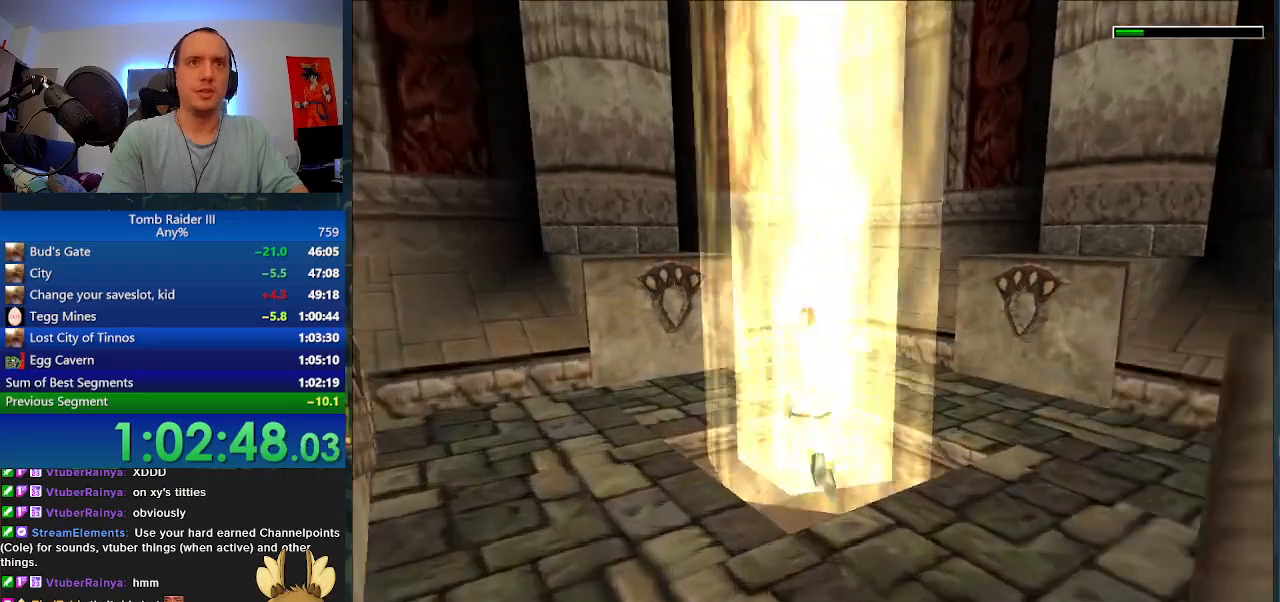
{"keys": ["a", "w"], "events": [[33, "j", "up"], [233, "comma", "down"], [367, "comma", "up"]]}
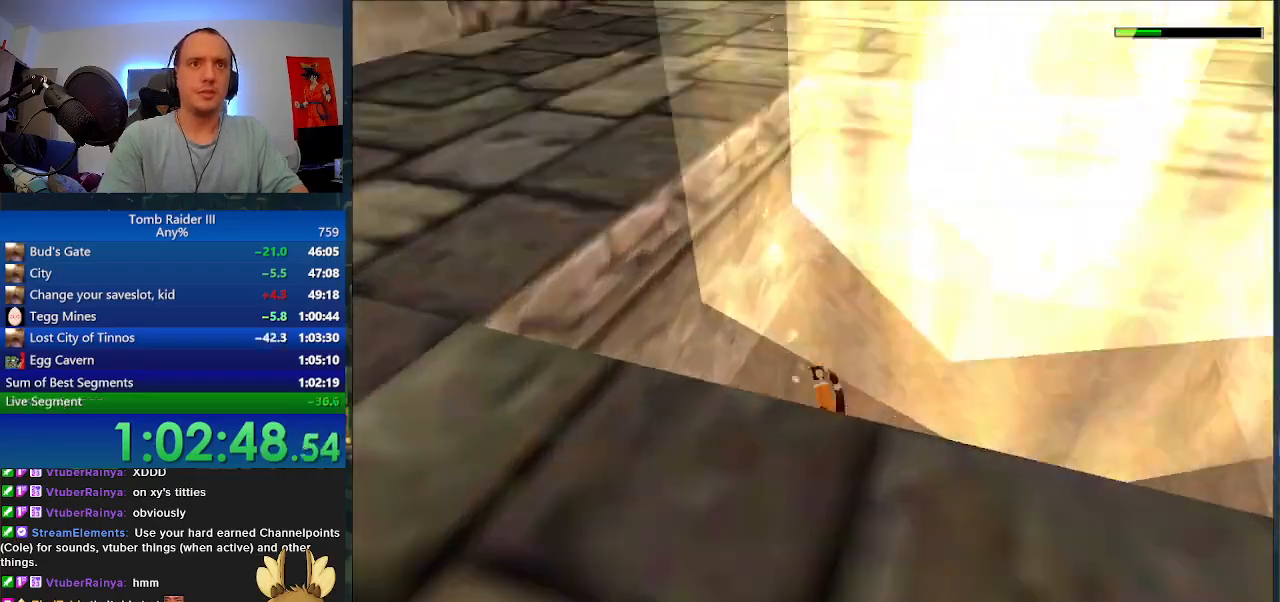
{"keys": ["a", "w"], "events": []}
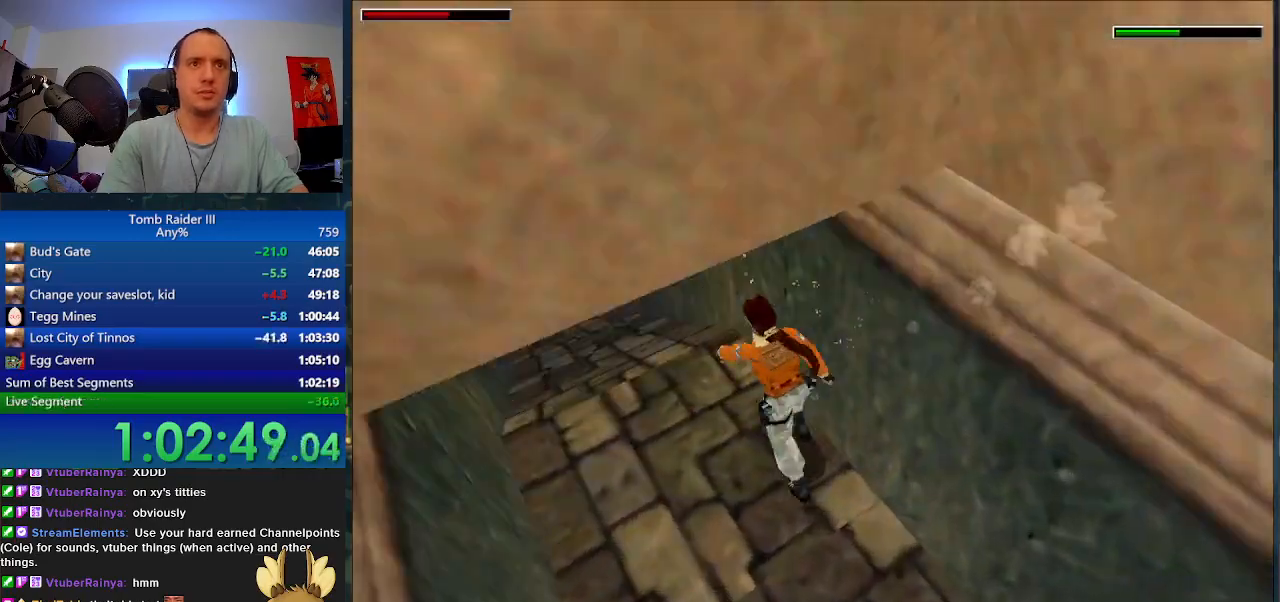
{"keys": ["d", "w"], "events": [[133, "a", "up"], [300, "d", "down"]]}
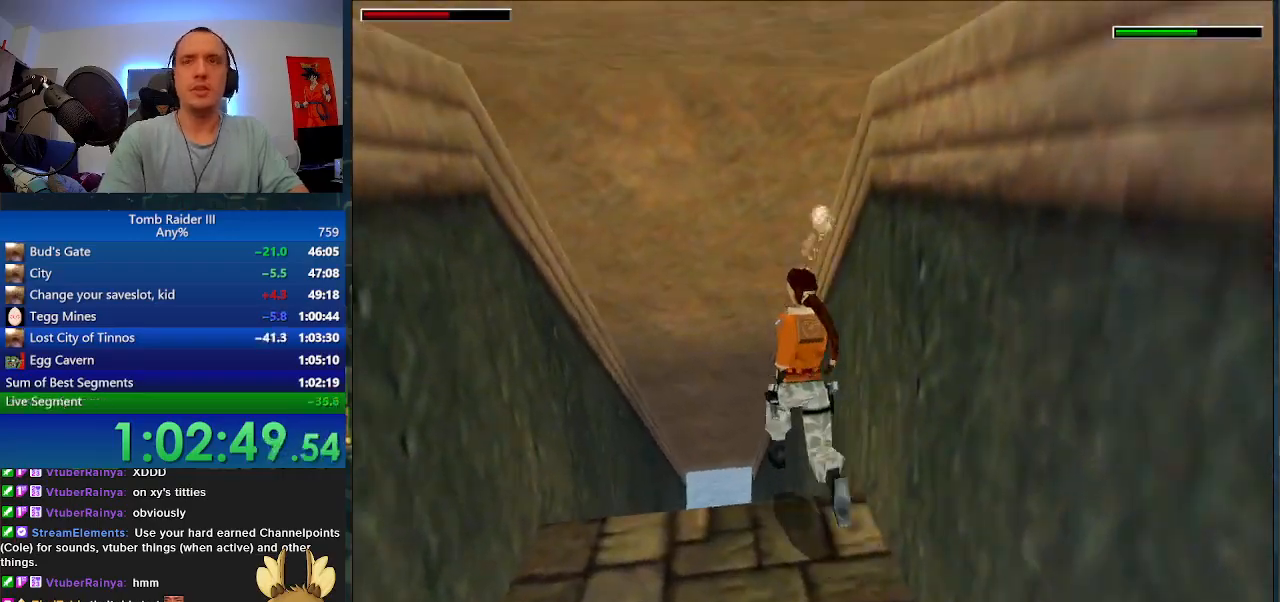
{"keys": ["space", "w"], "events": [[33, "d", "up"], [267, "space", "down"]]}
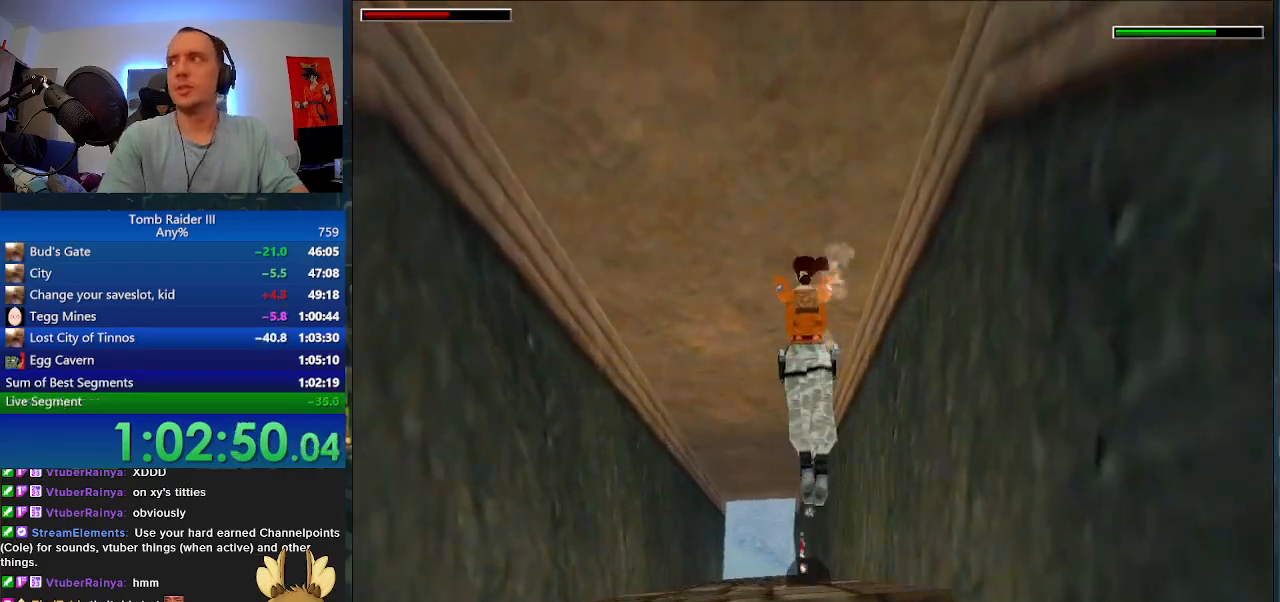
{"keys": ["w"], "events": [[67, "space", "up"]]}
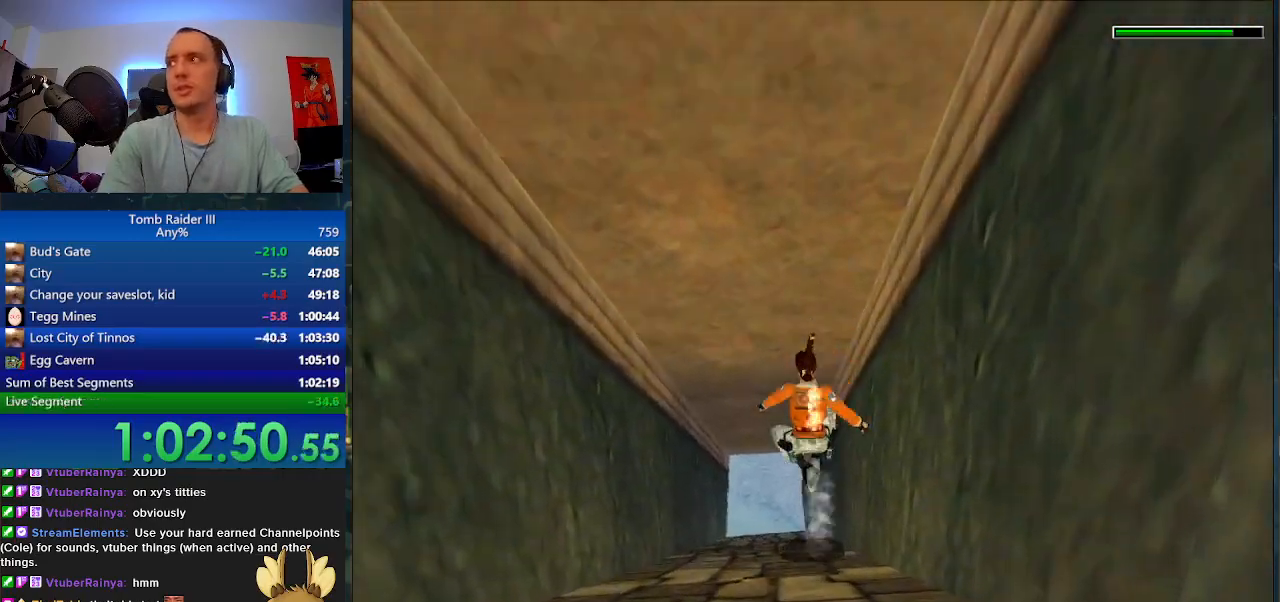
{"keys": [], "events": [[400, "w", "up"]]}
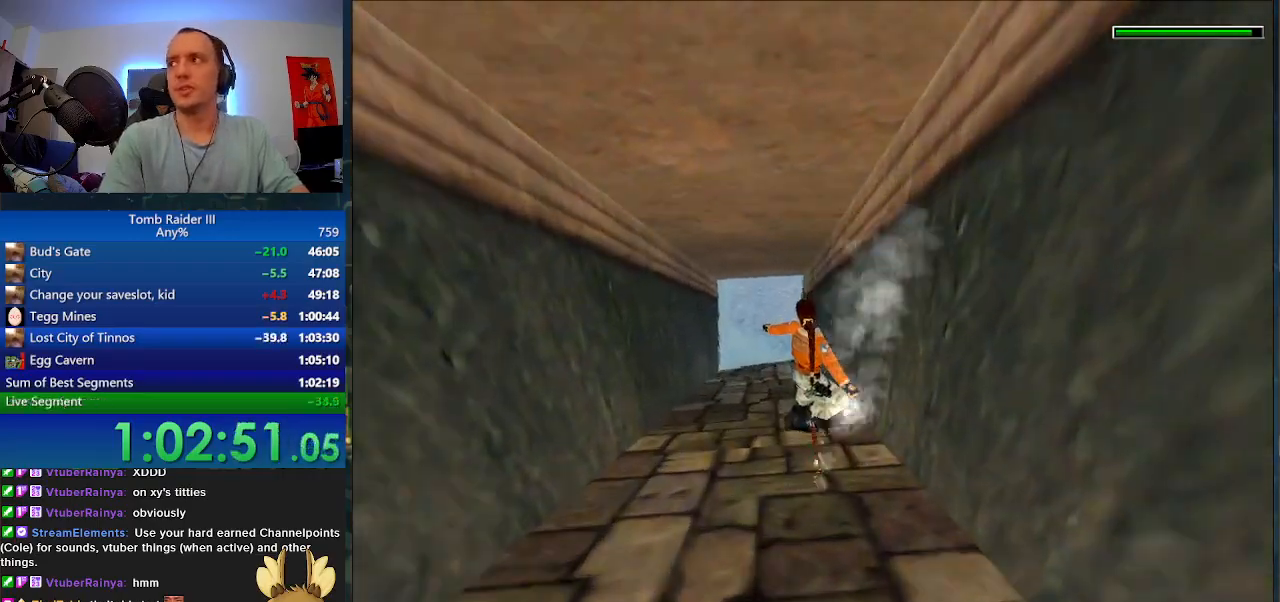
{"keys": [], "events": []}
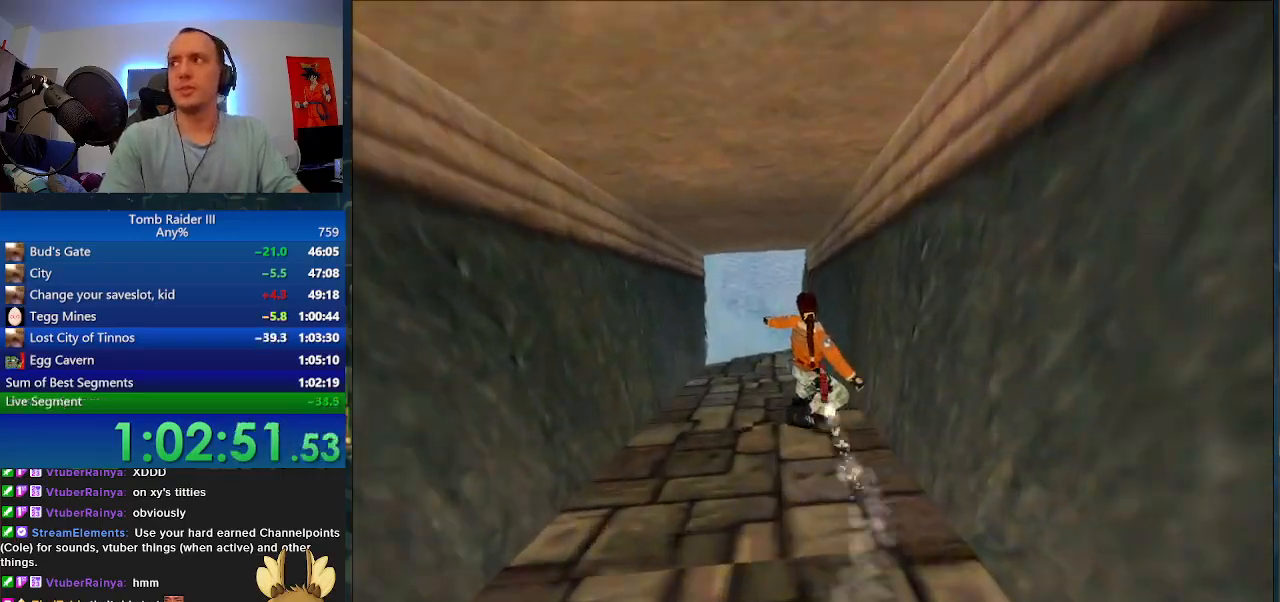
{"keys": [], "events": [[400, "escape", "down"], [467, "escape", "up"]]}
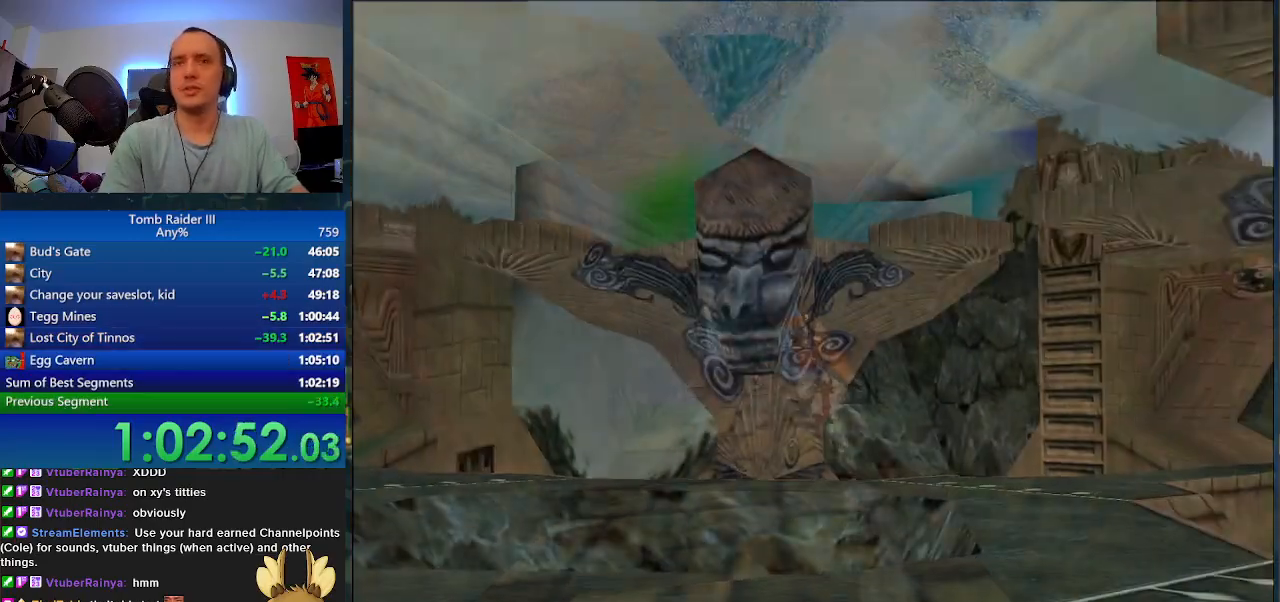
{"keys": [], "events": [[67, "escape", "down"], [100, "escape", "up"], [200, "escape", "down"], [267, "escape", "up"]]}
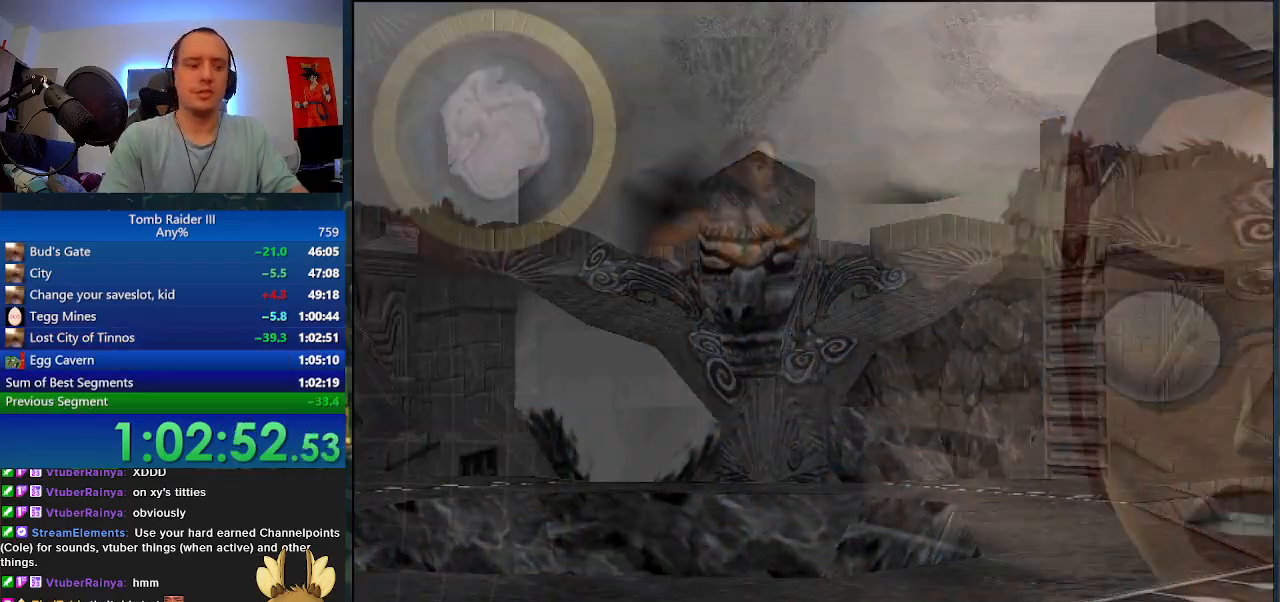
{"keys": [], "events": []}
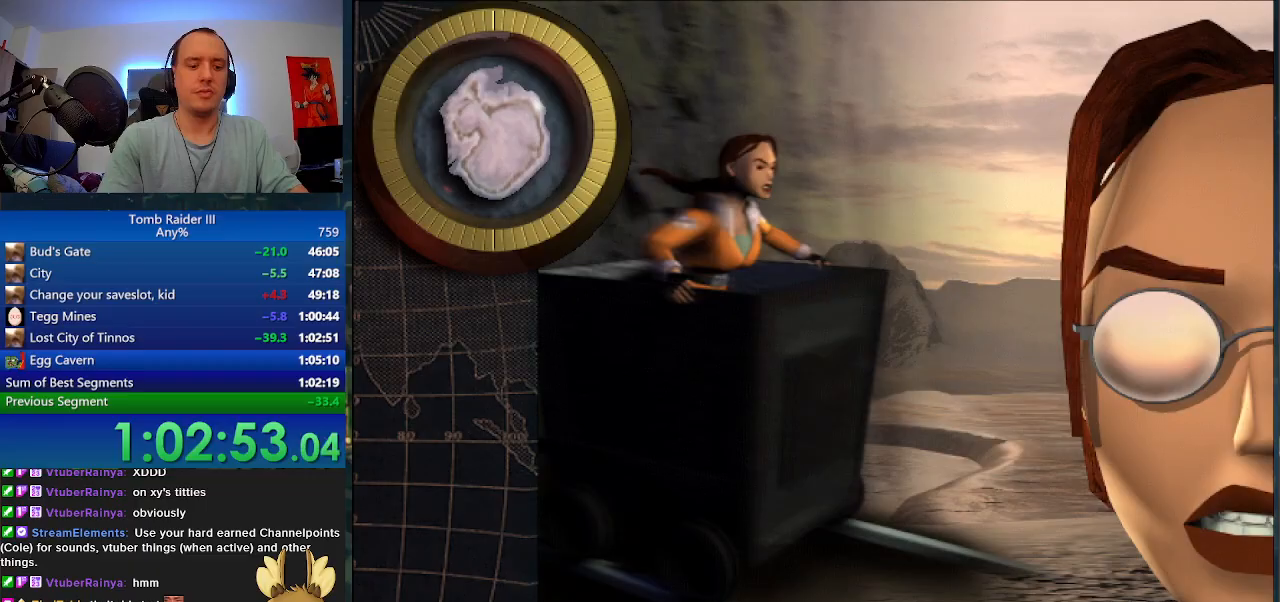
{"keys": [], "events": [[367, "3", "down"], [500, "3", "up"]]}
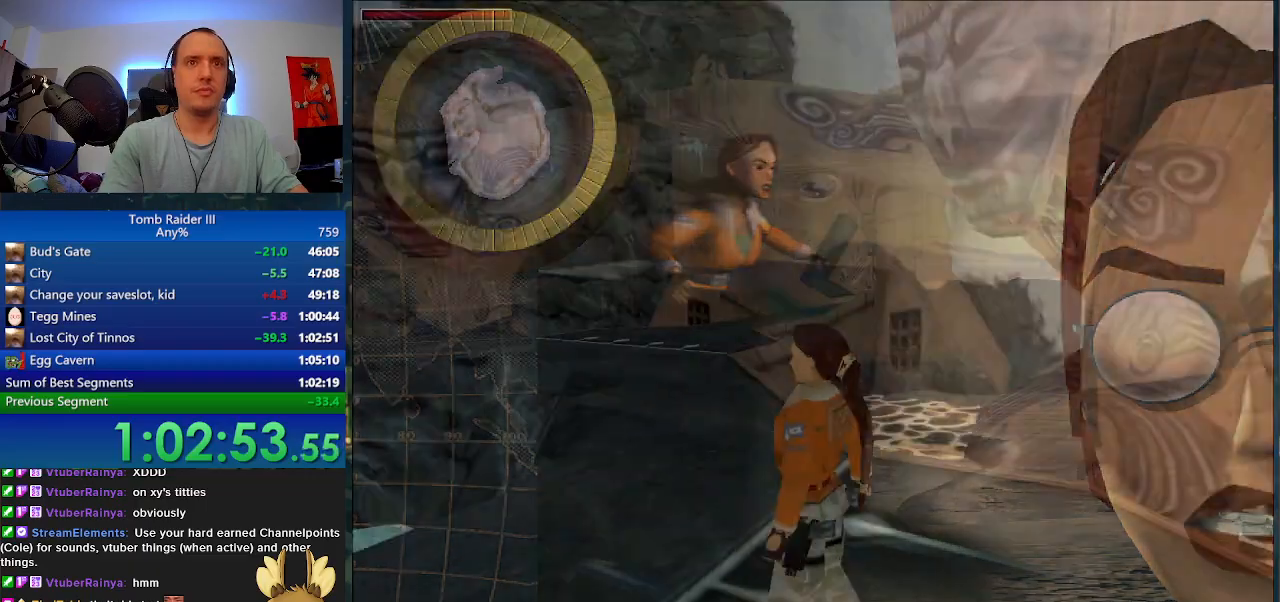
{"keys": ["shift_l"], "events": [[267, "shift_l", "down"]]}
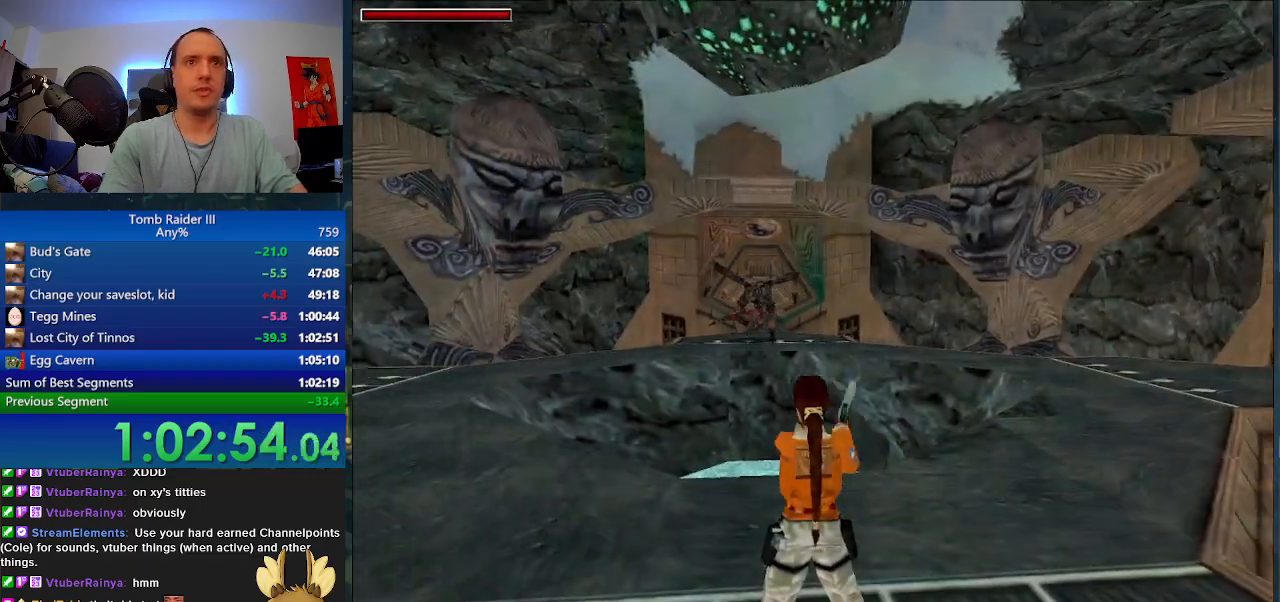
{"keys": ["j"], "events": [[133, "s", "down"], [433, "j", "down"], [433, "s", "up"], [500, "shift_l", "up"]]}
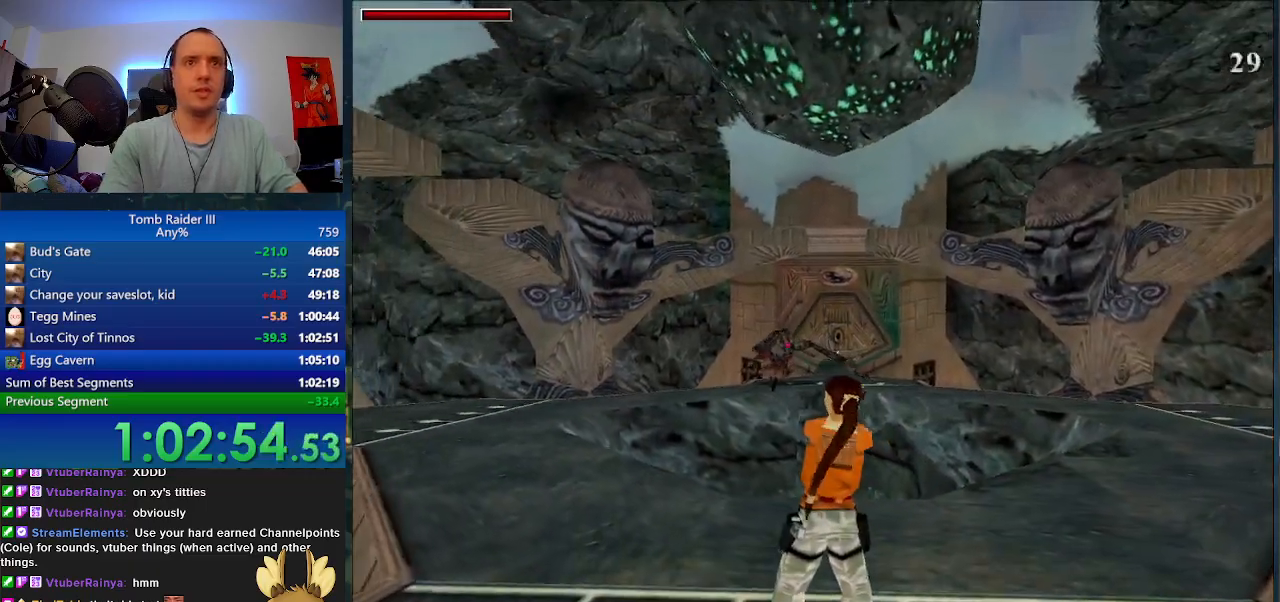
{"keys": ["j"], "events": []}
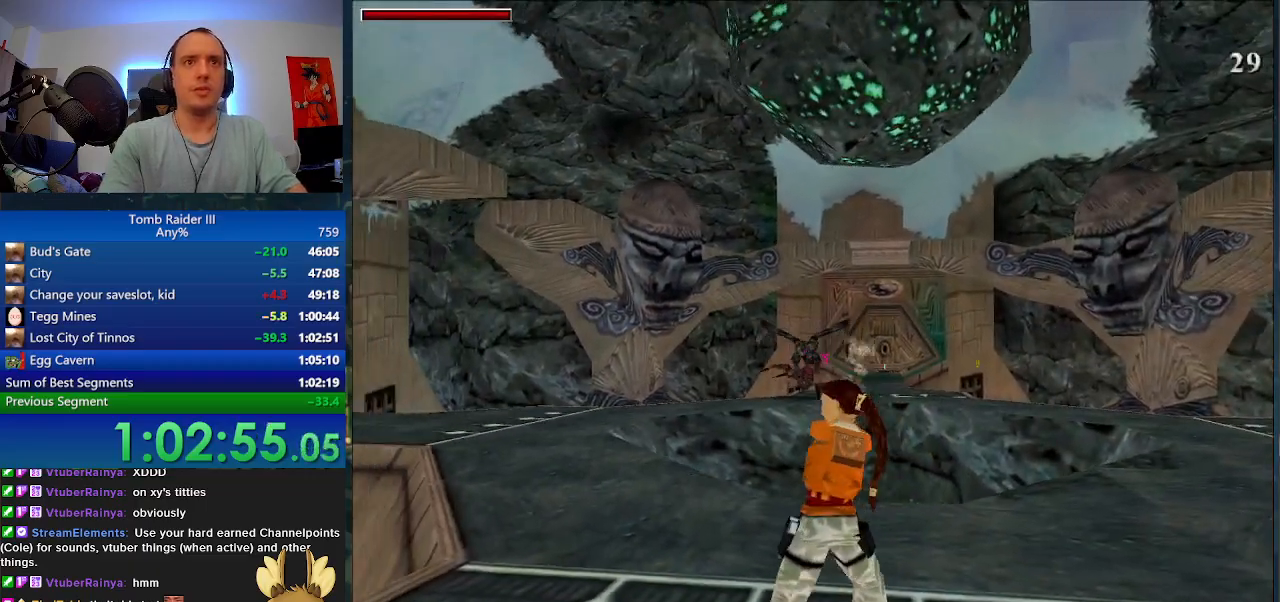
{"keys": ["j", "s", "space"], "events": [[67, "s", "down"], [67, "space", "down"]]}